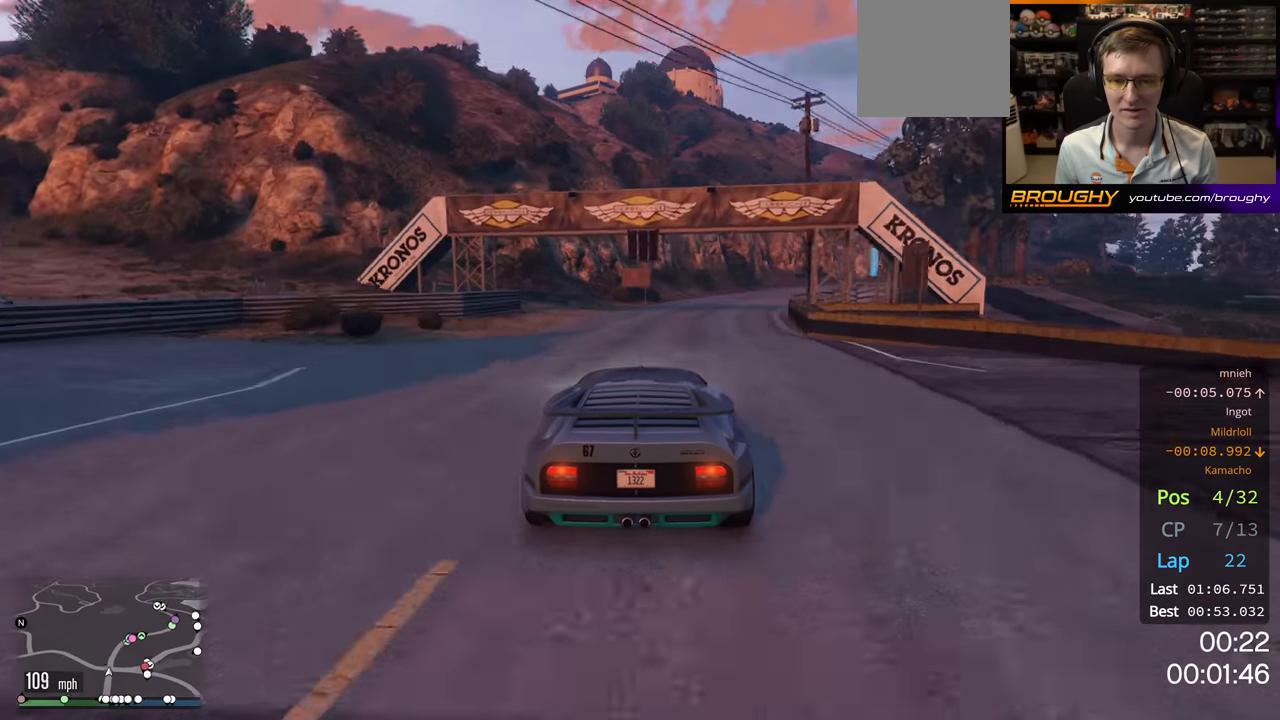
Gameplay with a controller (Xbox layout); each line is a JSON object with the inputs held at the frame after it. "events" lists button and stick changes between this image and that frame as [ms after this image, input, new state], when the widget could be followed in between.
{"buttons": ["R2"], "left_stick": "right", "right_stick": "center", "events": [[50, "left_stick", "right"], [217, "left_stick", "center"], [367, "left_stick", "right"]]}
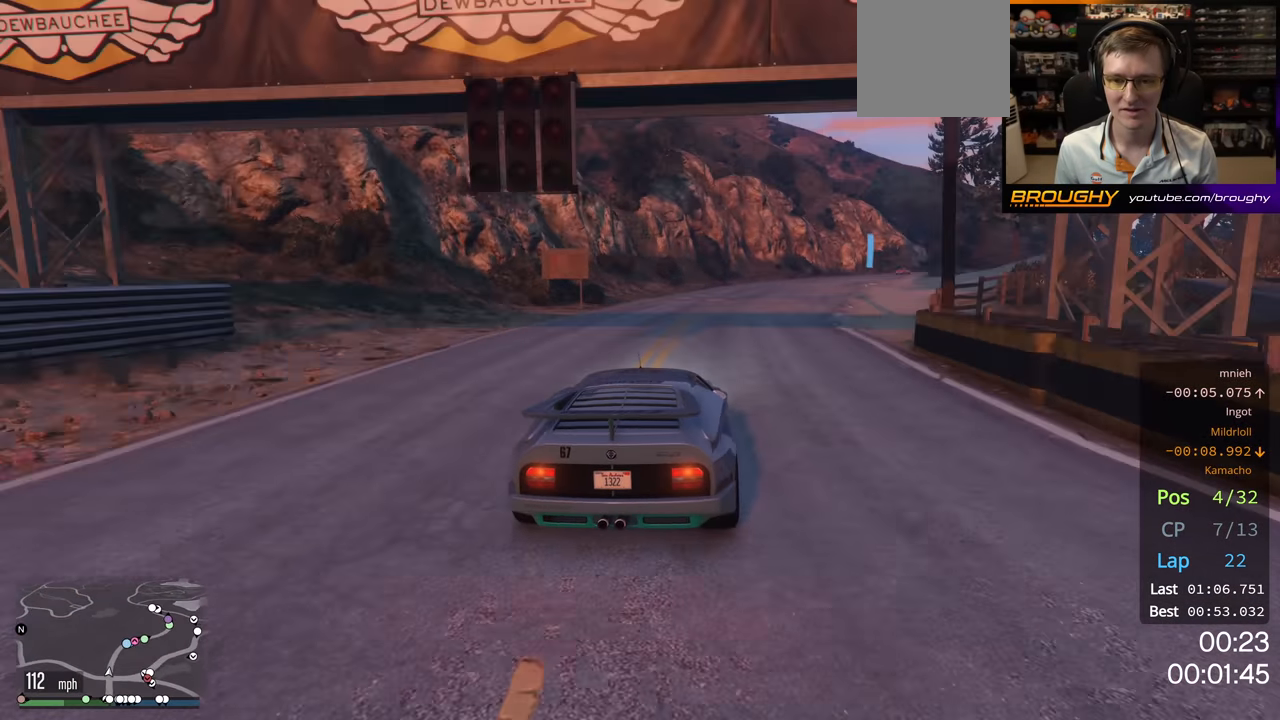
{"buttons": ["R2"], "left_stick": "right", "right_stick": "center", "events": [[50, "left_stick", "center"], [150, "left_stick", "right"], [317, "left_stick", "center"], [500, "left_stick", "right"]]}
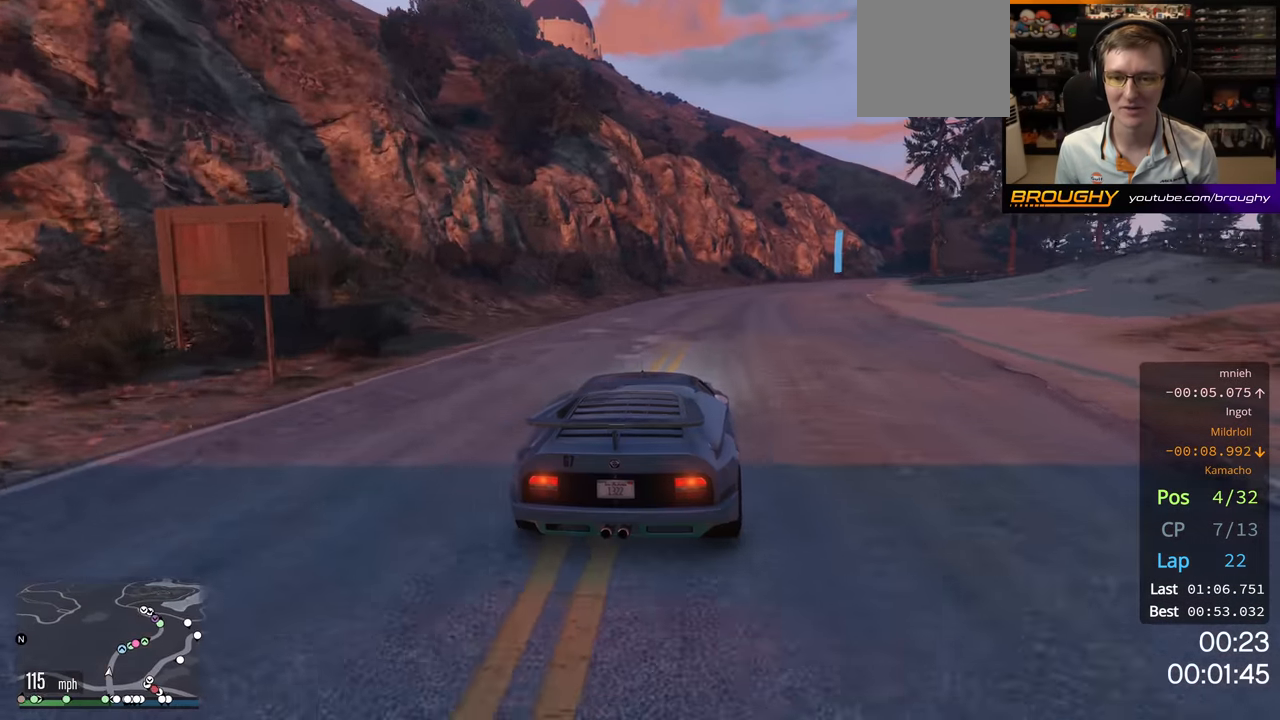
{"buttons": ["R2"], "left_stick": "center", "right_stick": "center", "events": [[450, "left_stick", "center"]]}
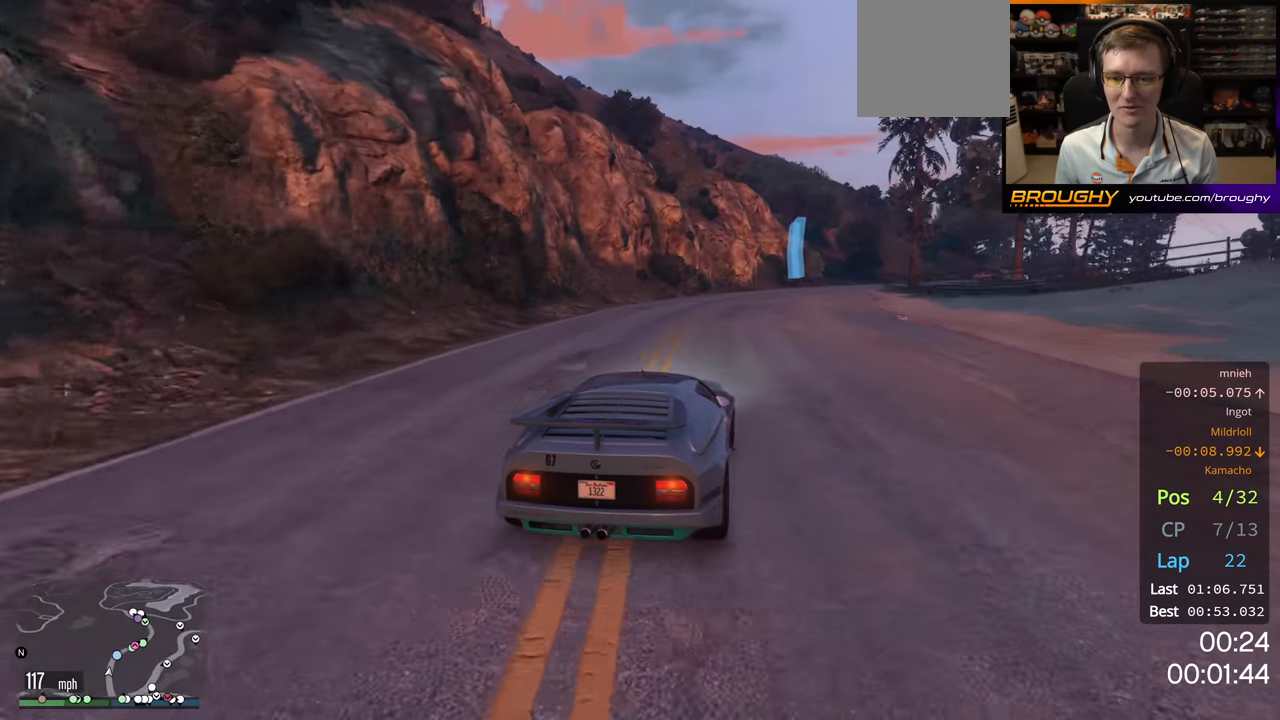
{"buttons": ["R2"], "left_stick": "right", "right_stick": "center", "events": [[84, "left_stick", "right"], [234, "left_stick", "down-right"], [384, "left_stick", "right"]]}
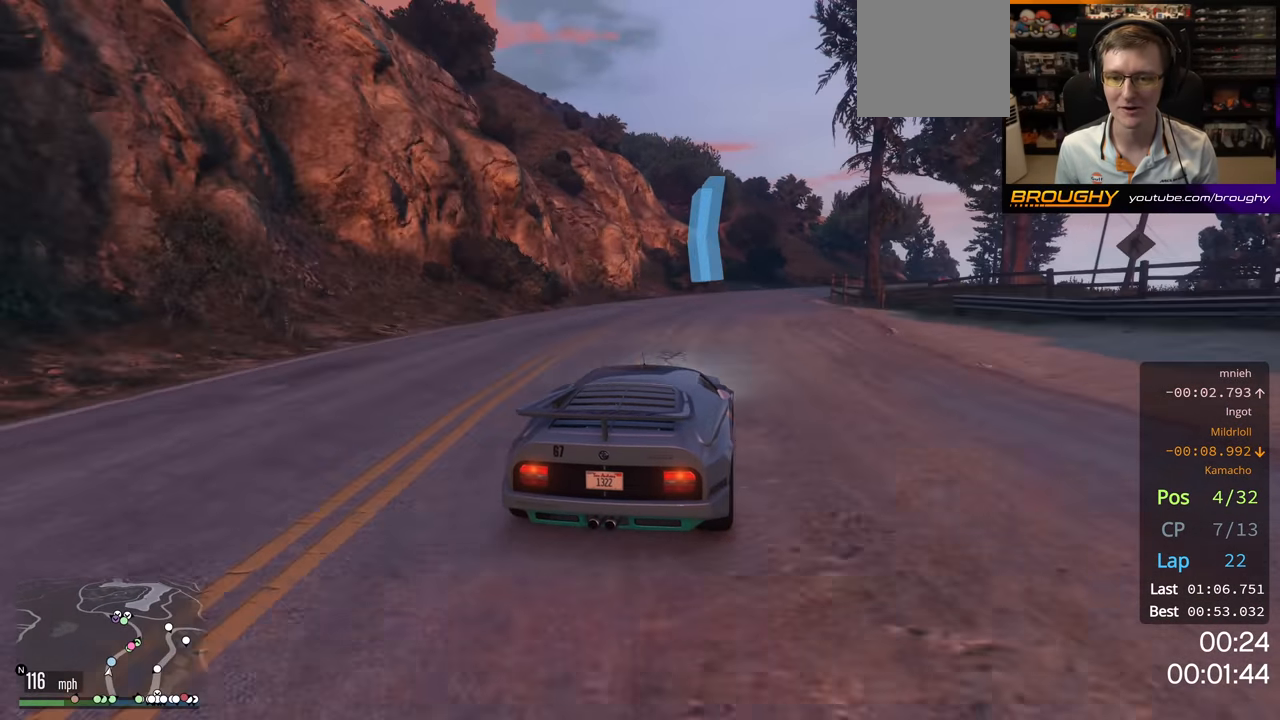
{"buttons": ["R2"], "left_stick": "right", "right_stick": "center", "events": [[300, "left_stick", "center"], [417, "left_stick", "right"]]}
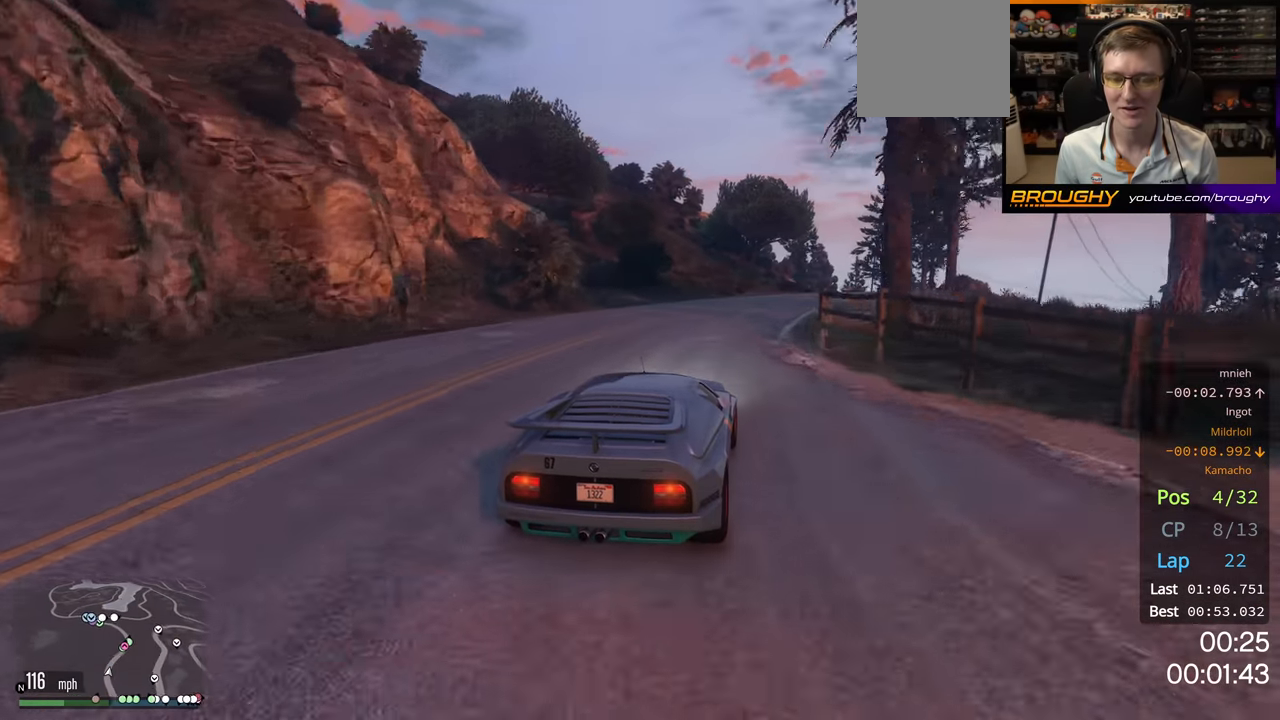
{"buttons": ["R2"], "left_stick": "right", "right_stick": "center", "events": []}
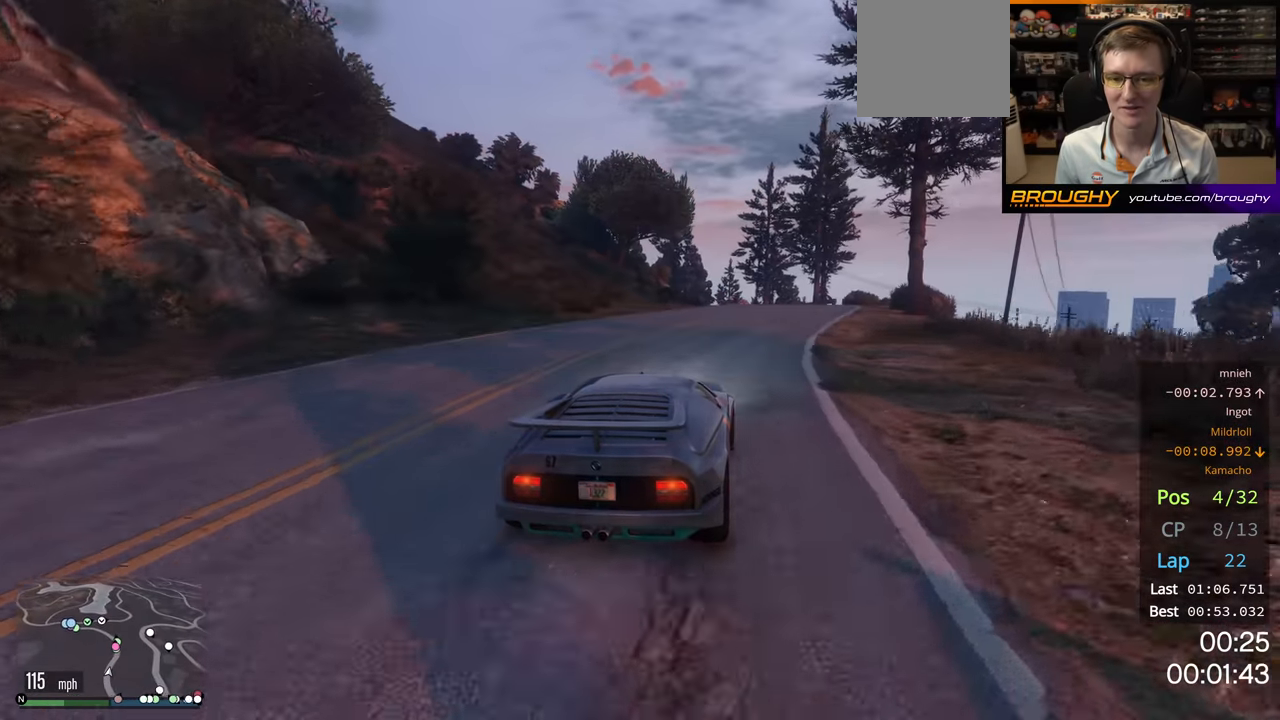
{"buttons": ["R2"], "left_stick": "up-left", "right_stick": "center", "events": [[117, "left_stick", "center"], [467, "left_stick", "up-left"]]}
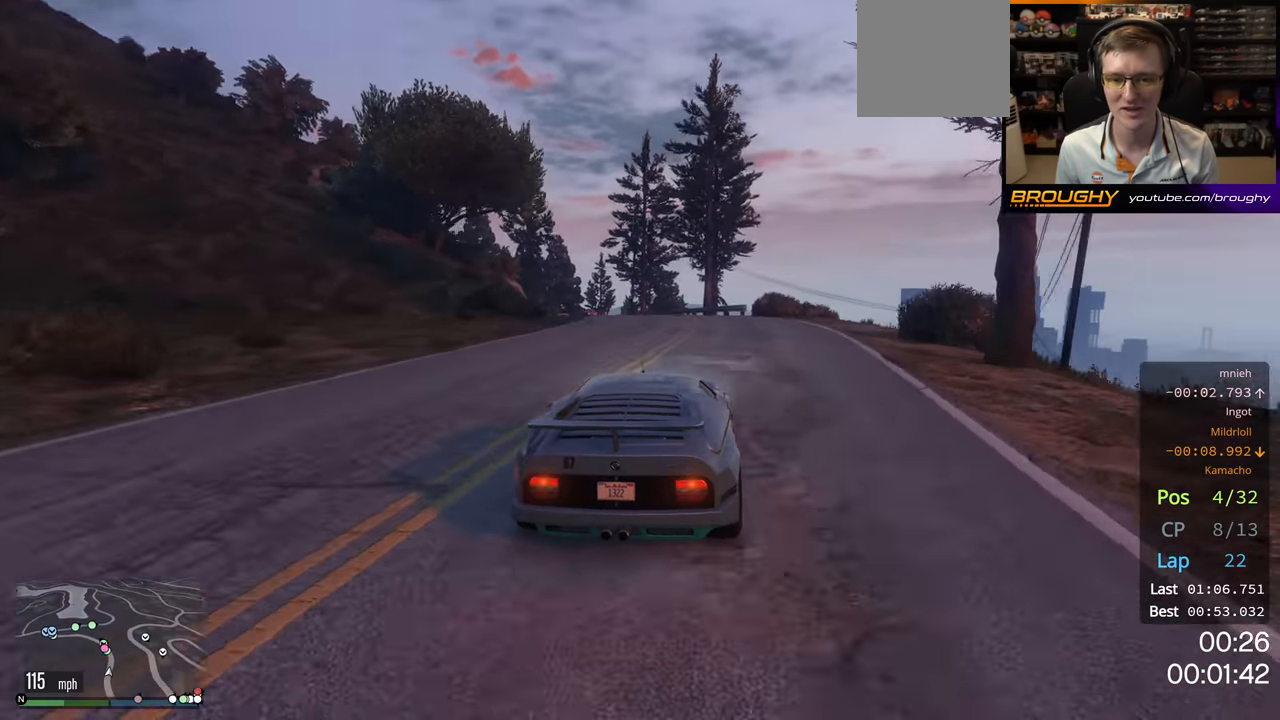
{"buttons": ["R2"], "left_stick": "left", "right_stick": "center", "events": [[384, "left_stick", "left"]]}
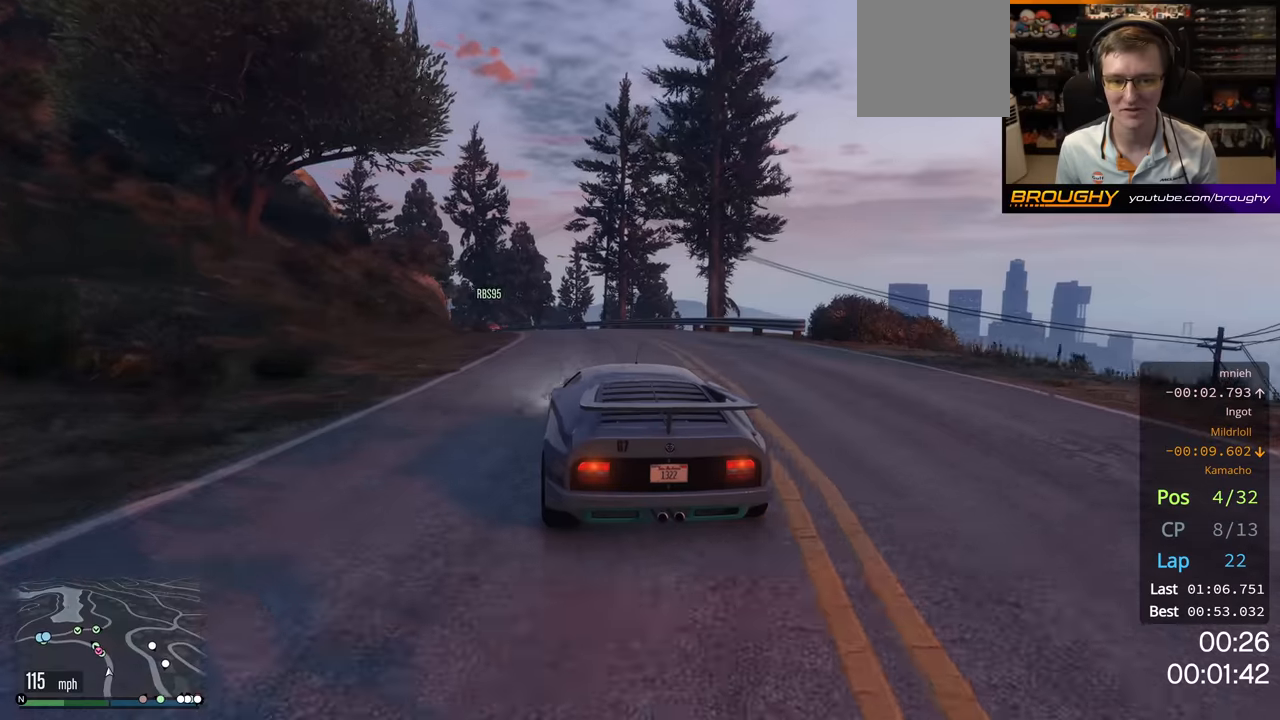
{"buttons": ["R2"], "left_stick": "center", "right_stick": "center", "events": [[234, "left_stick", "center"]]}
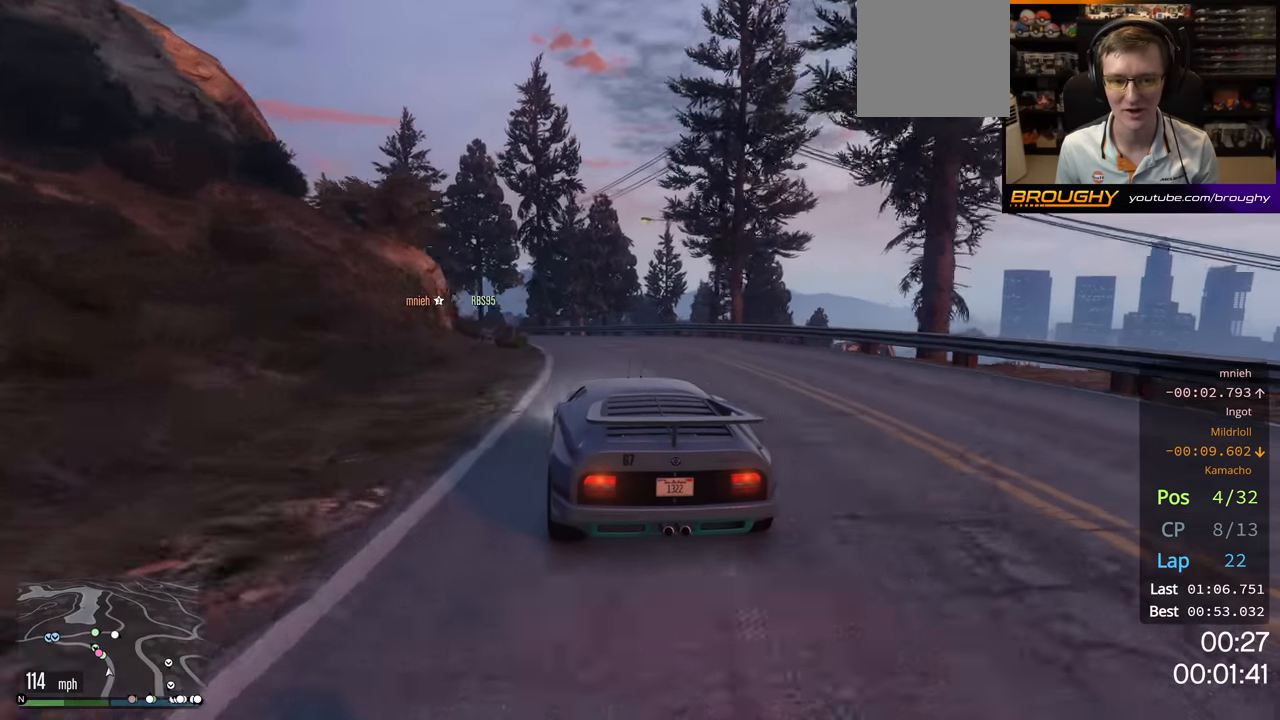
{"buttons": [], "left_stick": "center", "right_stick": "center", "events": [[17, "left_stick", "up-left"], [217, "L2", "down"], [217, "R2", "up"], [367, "L2", "up"], [417, "left_stick", "center"]]}
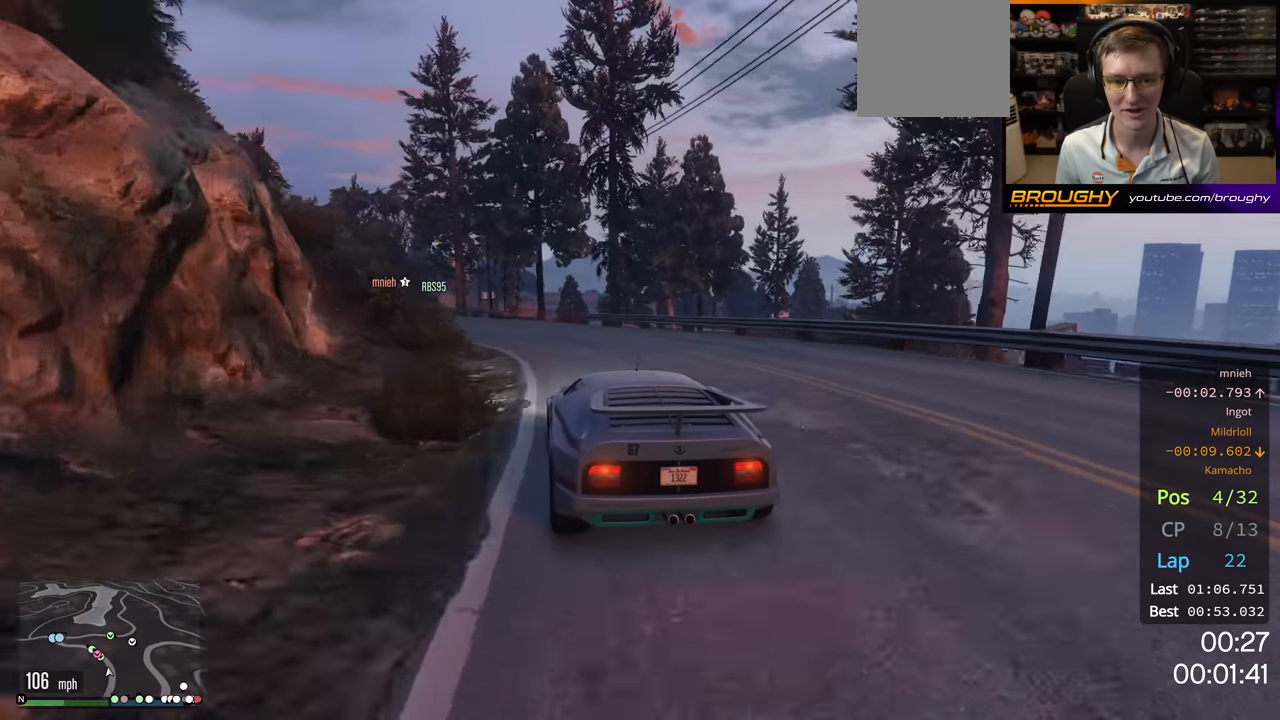
{"buttons": ["R2"], "left_stick": "center", "right_stick": "center", "events": [[17, "left_stick", "up-left"], [150, "R2", "down"], [167, "left_stick", "center"], [300, "left_stick", "up-left"], [467, "left_stick", "center"]]}
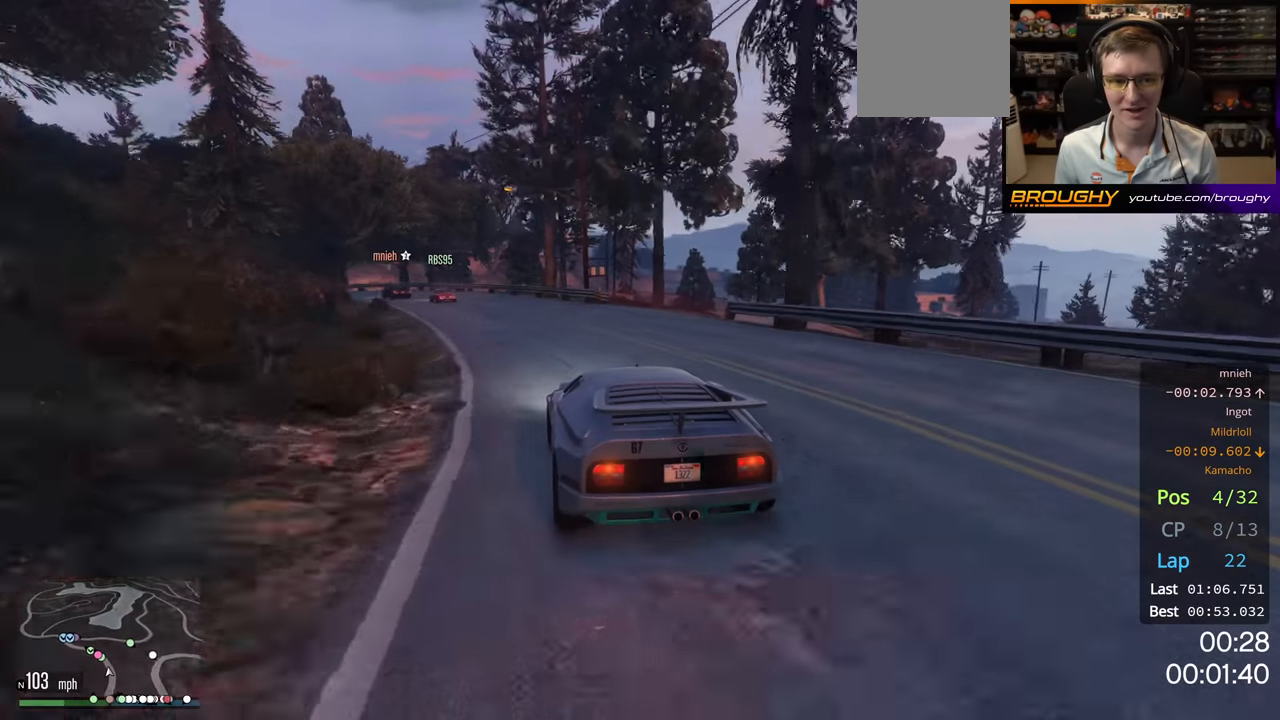
{"buttons": ["R2"], "left_stick": "up-left", "right_stick": "center", "events": [[100, "left_stick", "up-left"], [300, "left_stick", "center"], [384, "left_stick", "up-left"]]}
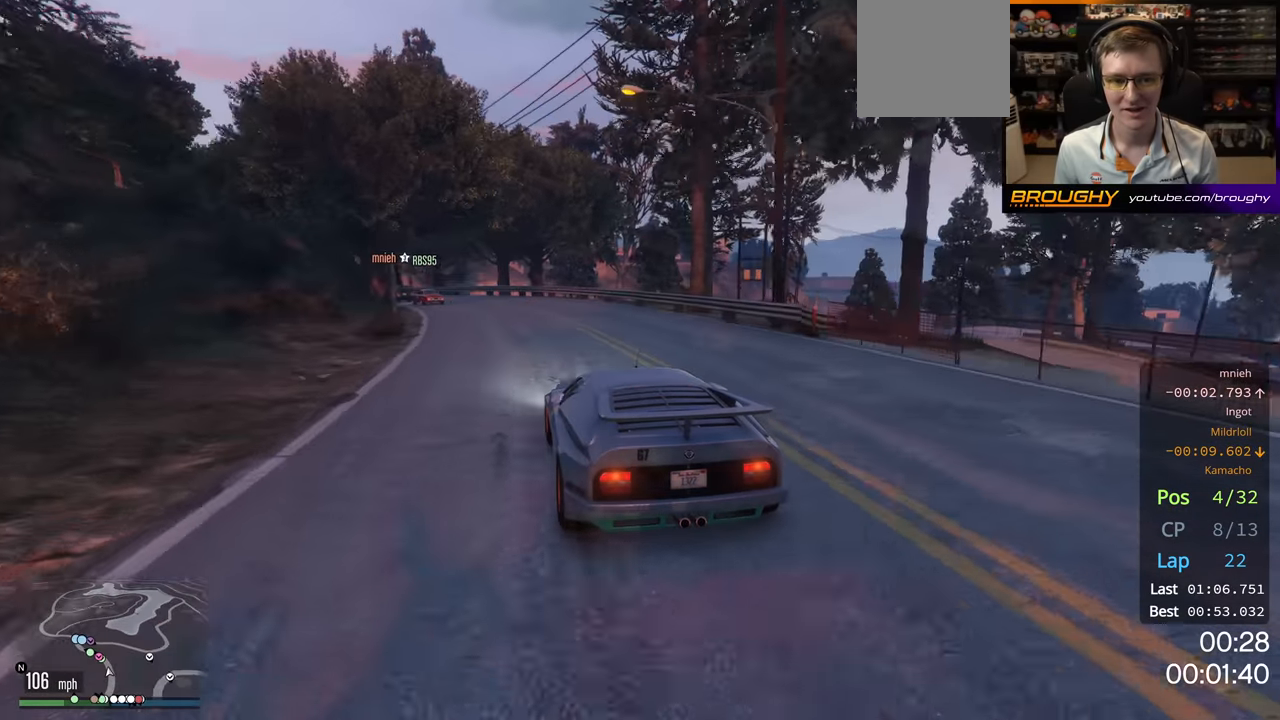
{"buttons": ["R2"], "left_stick": "left", "right_stick": "center", "events": [[34, "left_stick", "center"], [134, "left_stick", "up-left"], [267, "left_stick", "center"], [334, "left_stick", "left"]]}
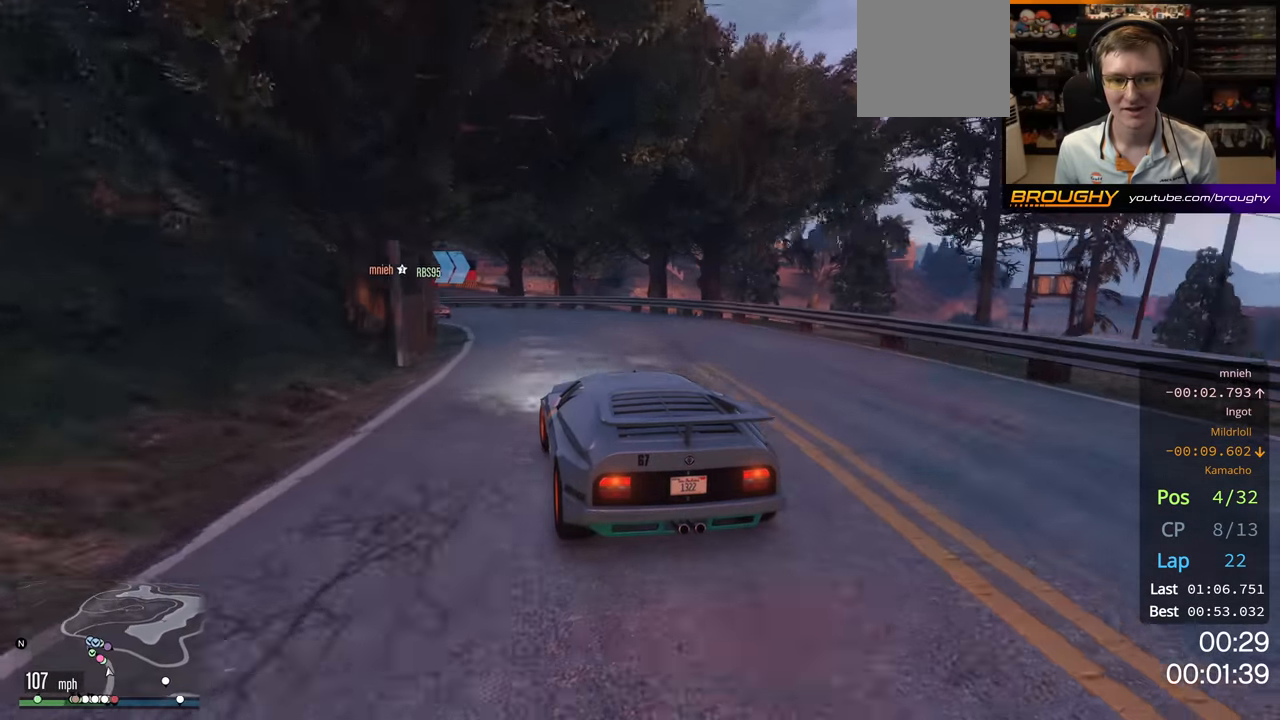
{"buttons": ["R2"], "left_stick": "center", "right_stick": "center", "events": [[50, "R2", "up"], [134, "R2", "down"], [284, "left_stick", "up-left"], [467, "left_stick", "center"]]}
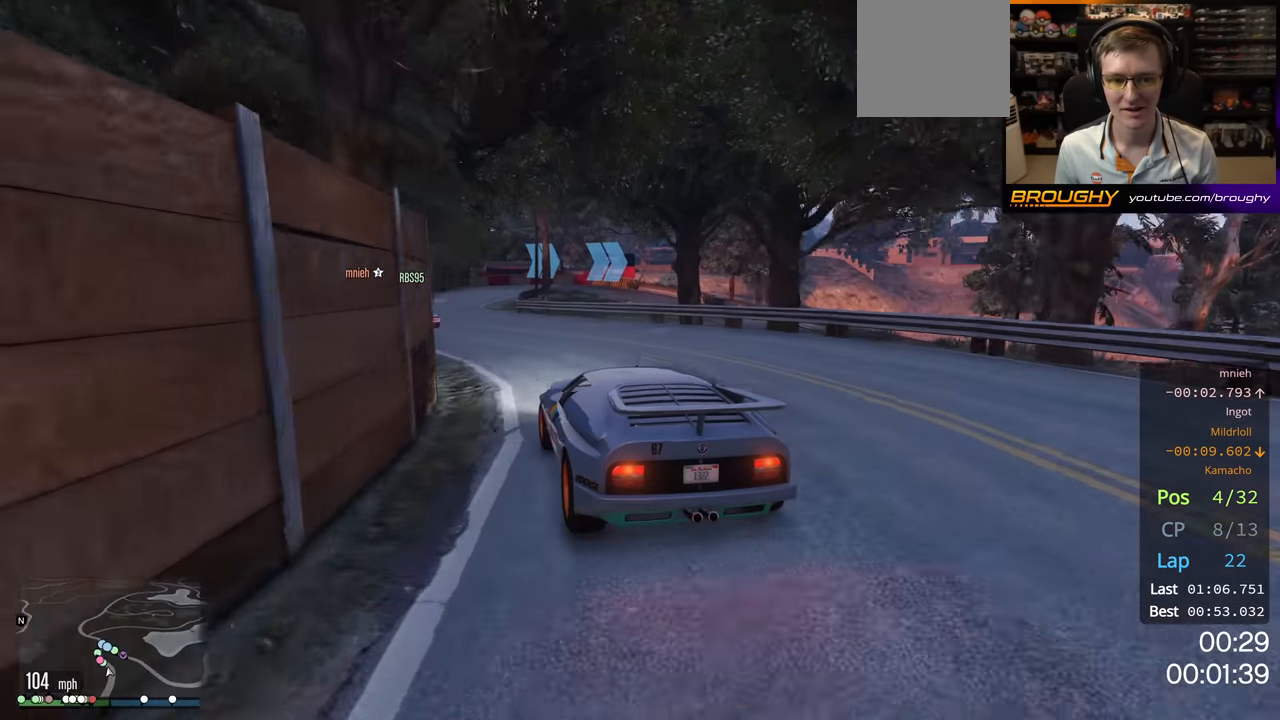
{"buttons": ["R2"], "left_stick": "center", "right_stick": "center", "events": [[50, "left_stick", "up-left"], [217, "left_stick", "center"]]}
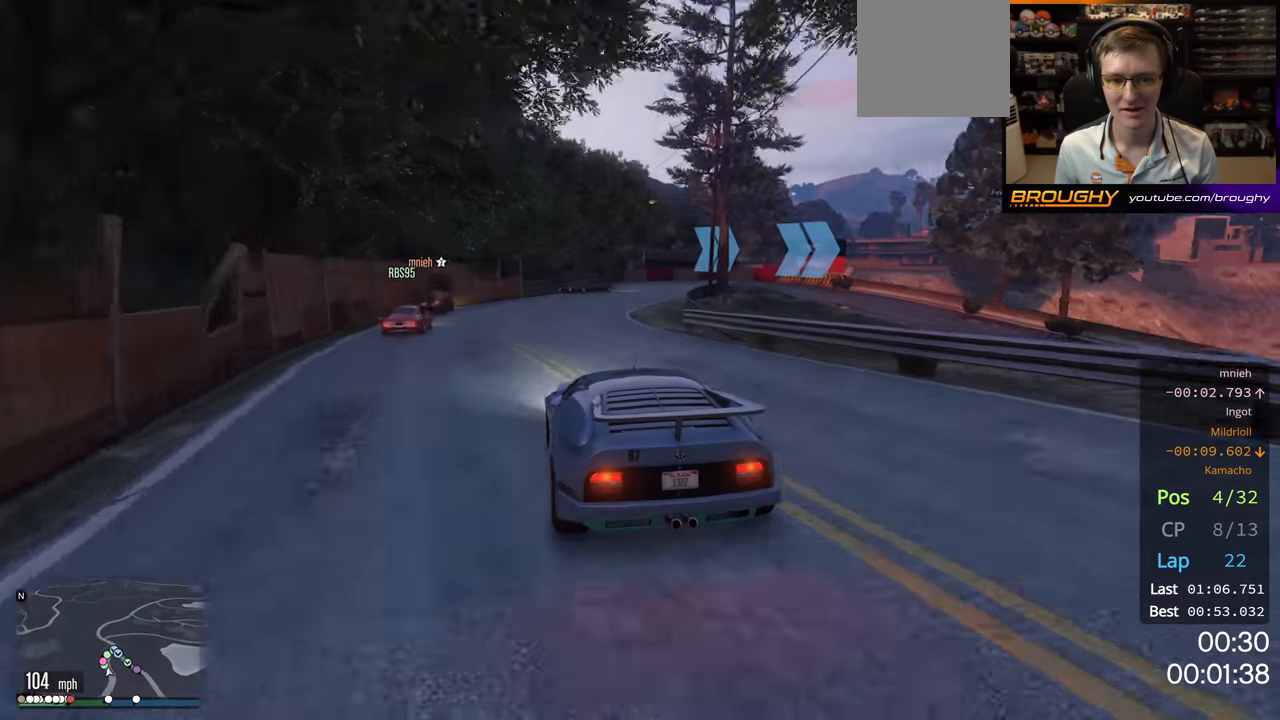
{"buttons": [], "left_stick": "right", "right_stick": "center", "events": [[67, "L2", "down"], [100, "left_stick", "right"], [117, "R2", "up"], [417, "L2", "up"]]}
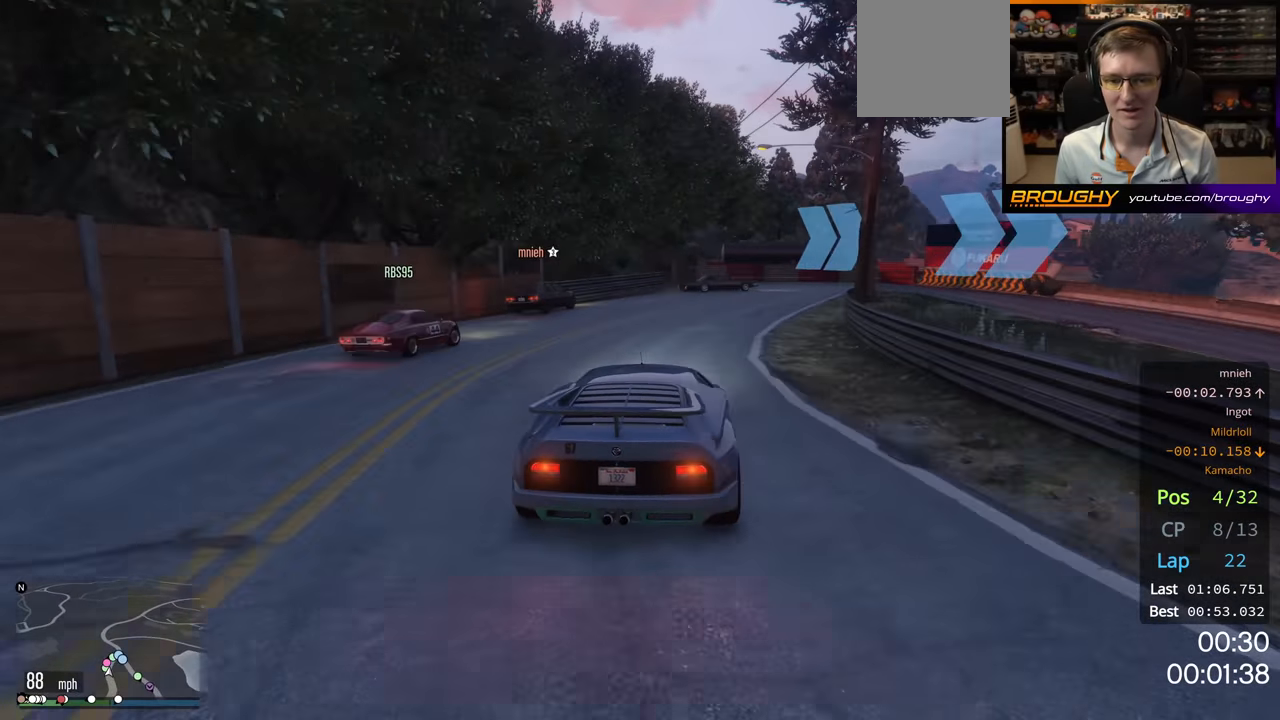
{"buttons": ["L2"], "left_stick": "right", "right_stick": "center", "events": [[117, "L2", "down"], [334, "left_stick", "center"], [484, "left_stick", "right"]]}
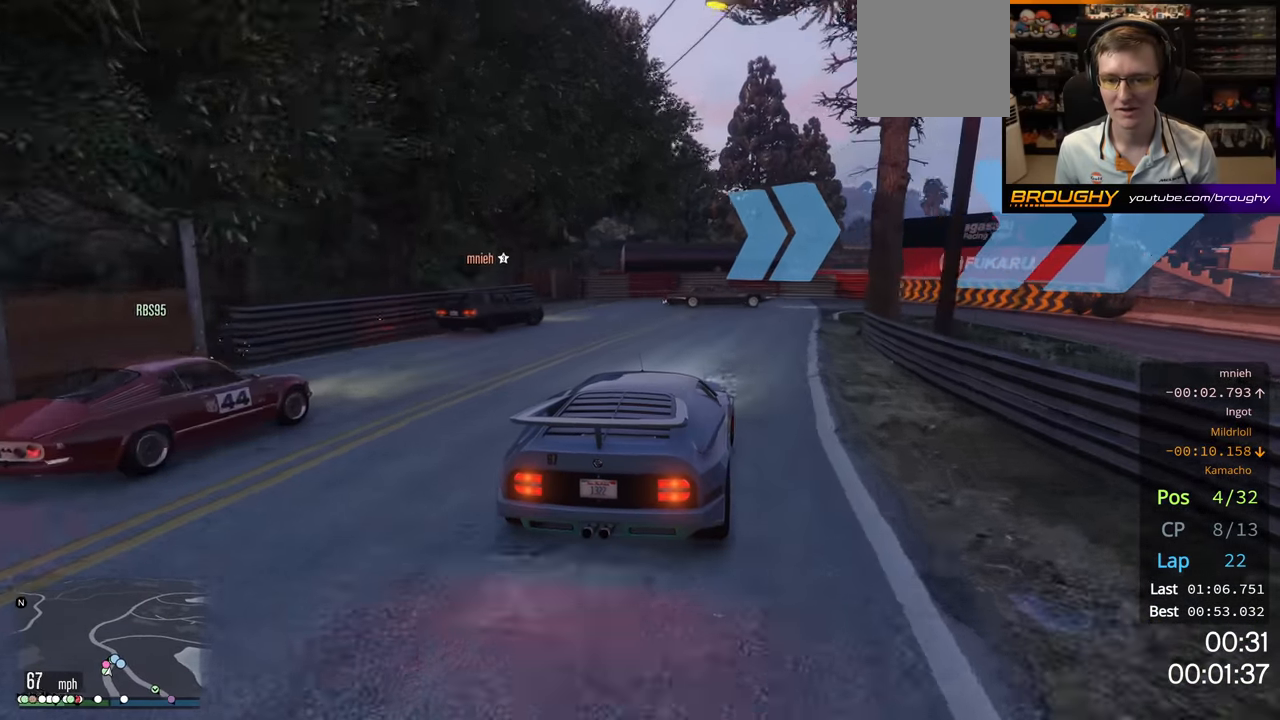
{"buttons": ["L2"], "left_stick": "right", "right_stick": "center", "events": []}
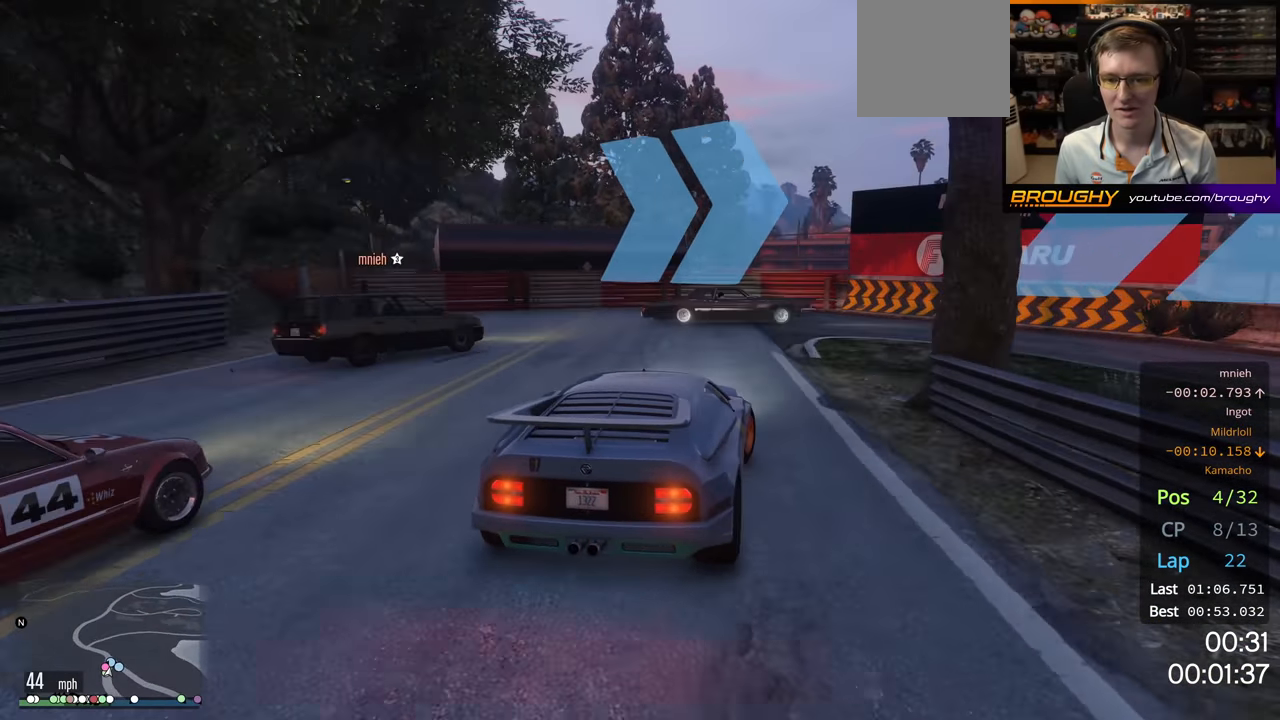
{"buttons": ["L2"], "left_stick": "right", "right_stick": "center", "events": []}
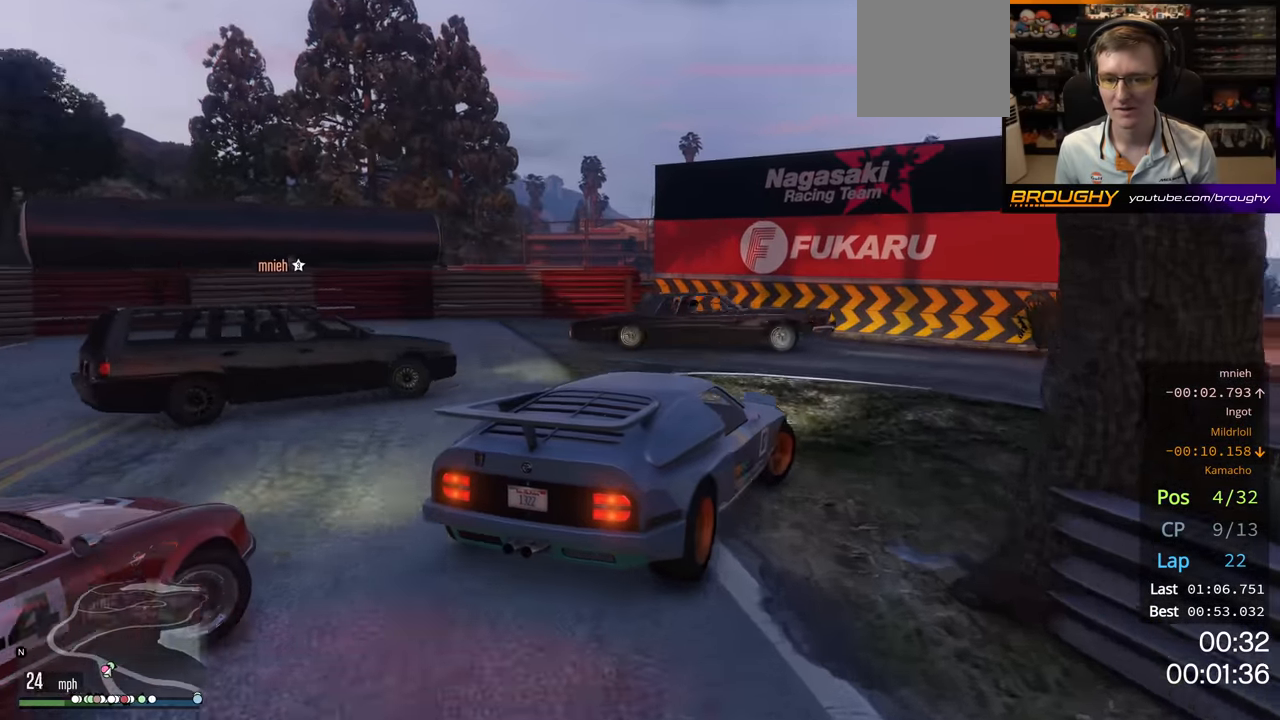
{"buttons": [], "left_stick": "right", "right_stick": "center", "events": [[250, "L2", "up"]]}
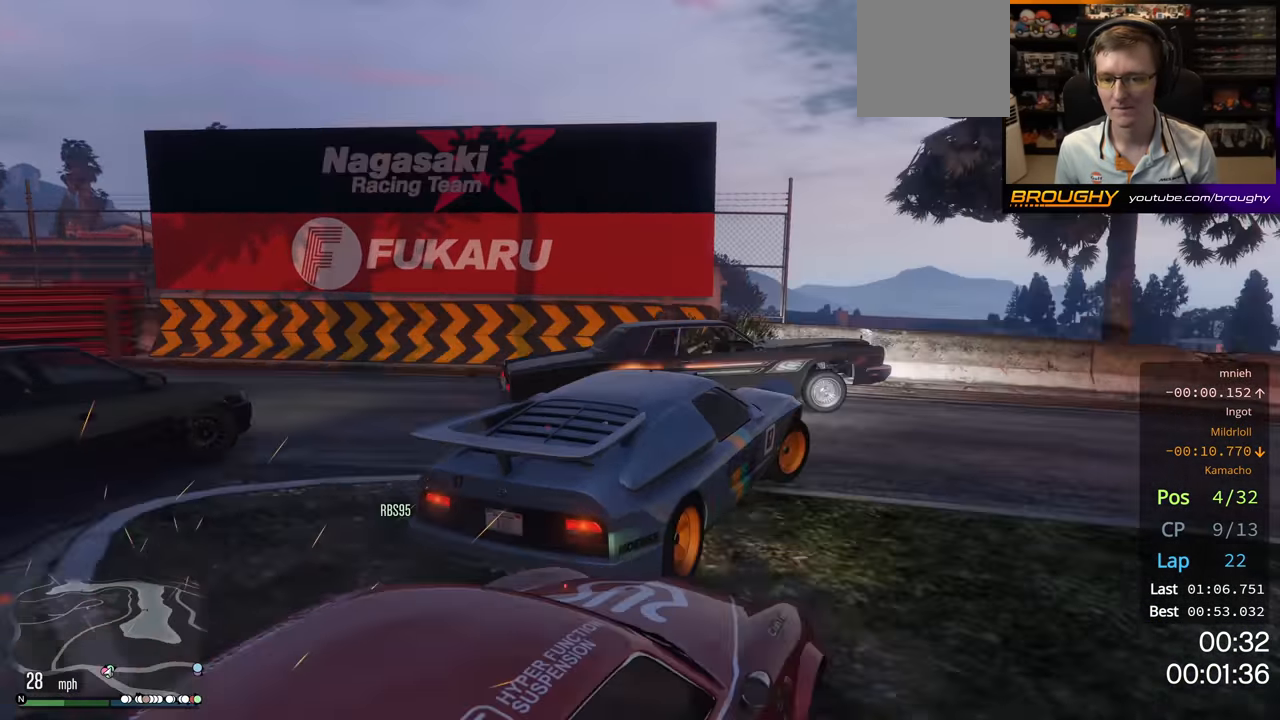
{"buttons": [], "left_stick": "down-right", "right_stick": "center", "events": [[334, "left_stick", "down-right"]]}
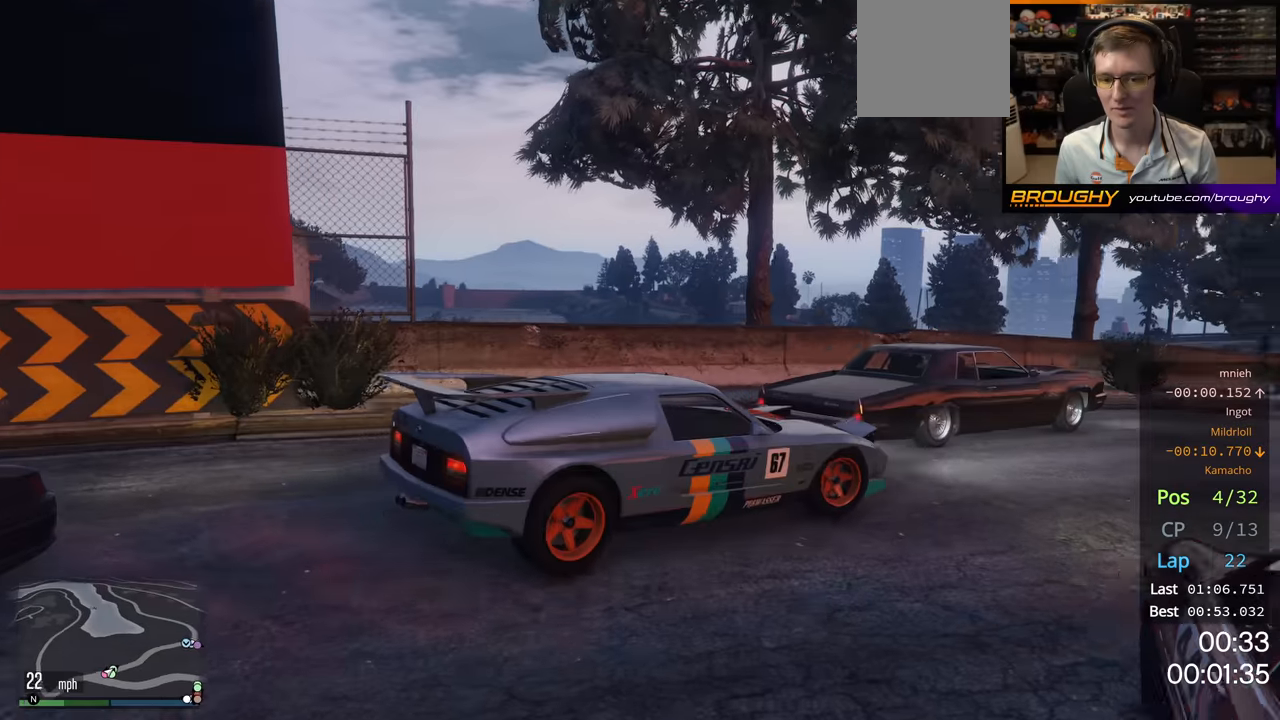
{"buttons": ["R2"], "left_stick": "left", "right_stick": "center", "events": [[34, "R2", "down"], [84, "left_stick", "left"]]}
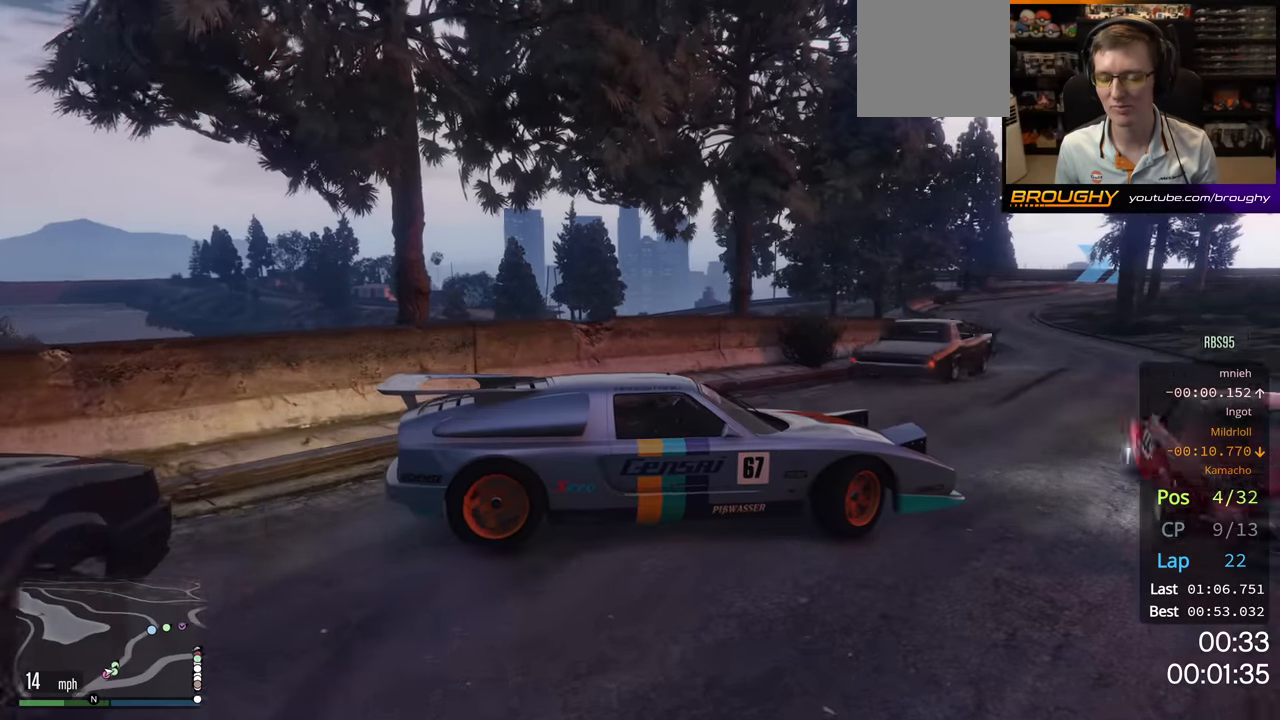
{"buttons": ["R2"], "left_stick": "left", "right_stick": "center", "events": [[200, "left_stick", "center"], [350, "left_stick", "left"]]}
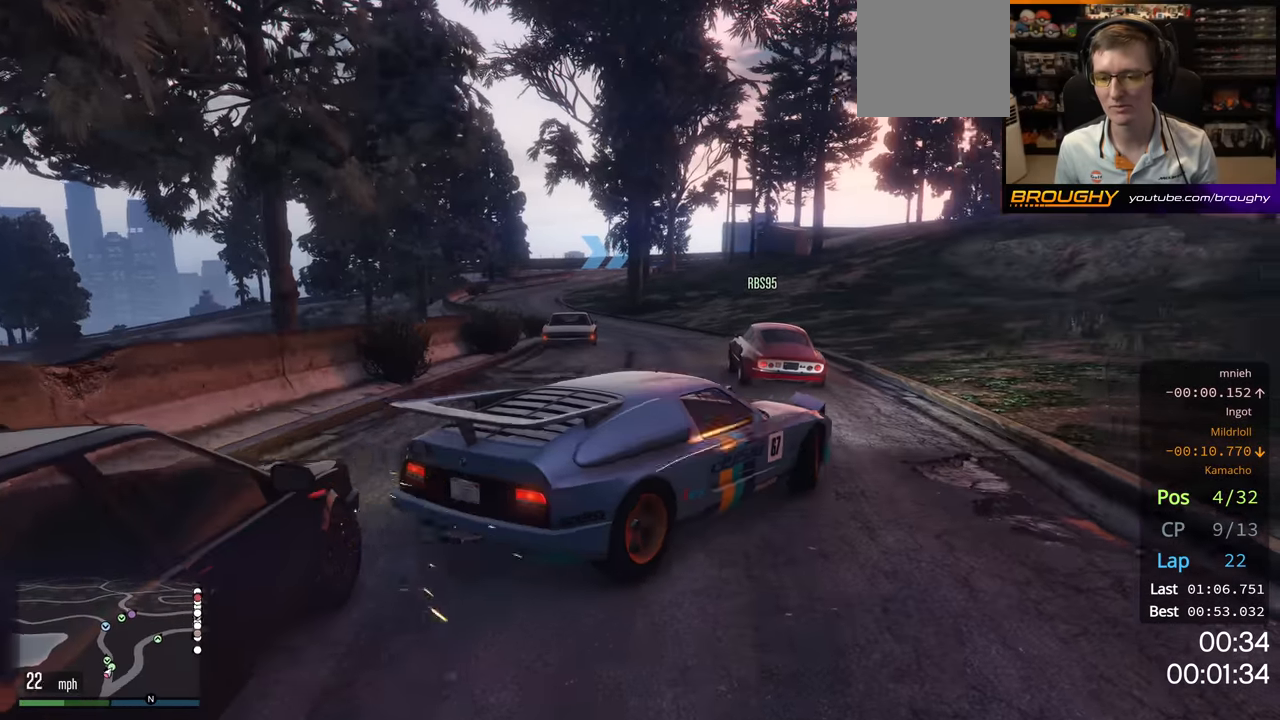
{"buttons": ["R2"], "left_stick": "center", "right_stick": "center", "events": [[150, "left_stick", "center"]]}
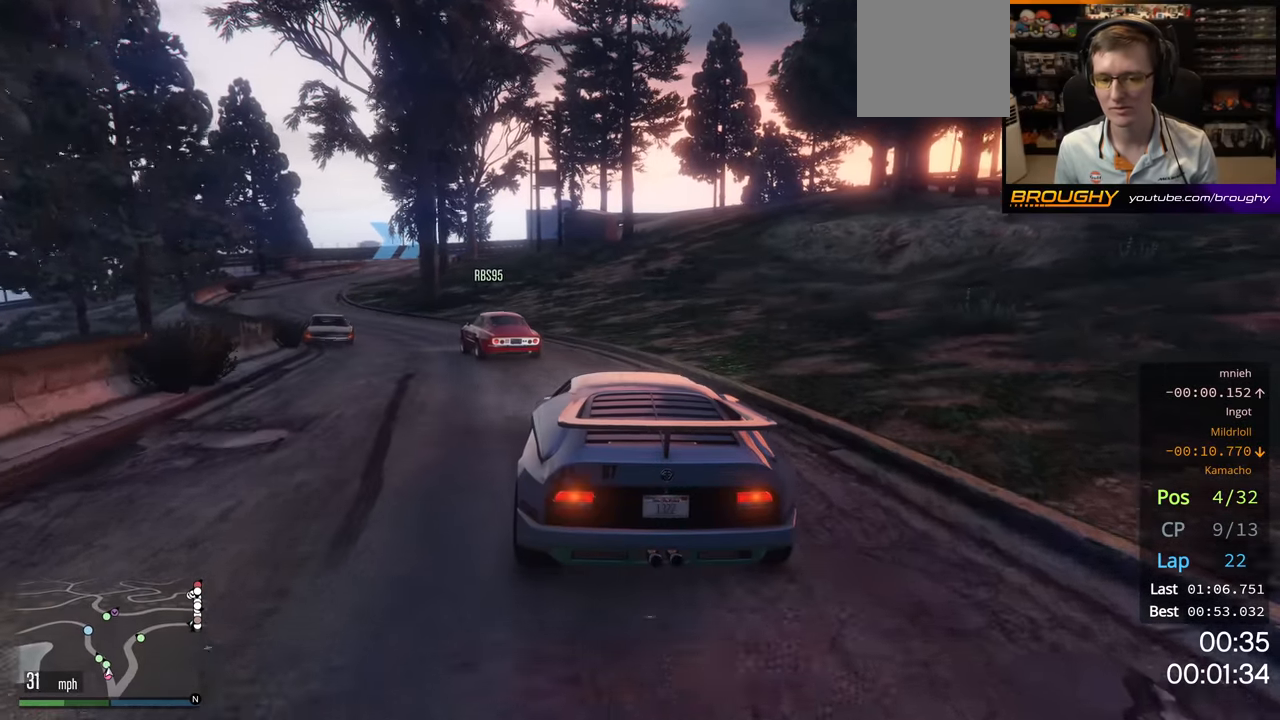
{"buttons": ["R2"], "left_stick": "up-left", "right_stick": "center", "events": [[50, "left_stick", "up-left"], [234, "left_stick", "center"], [367, "left_stick", "up-left"]]}
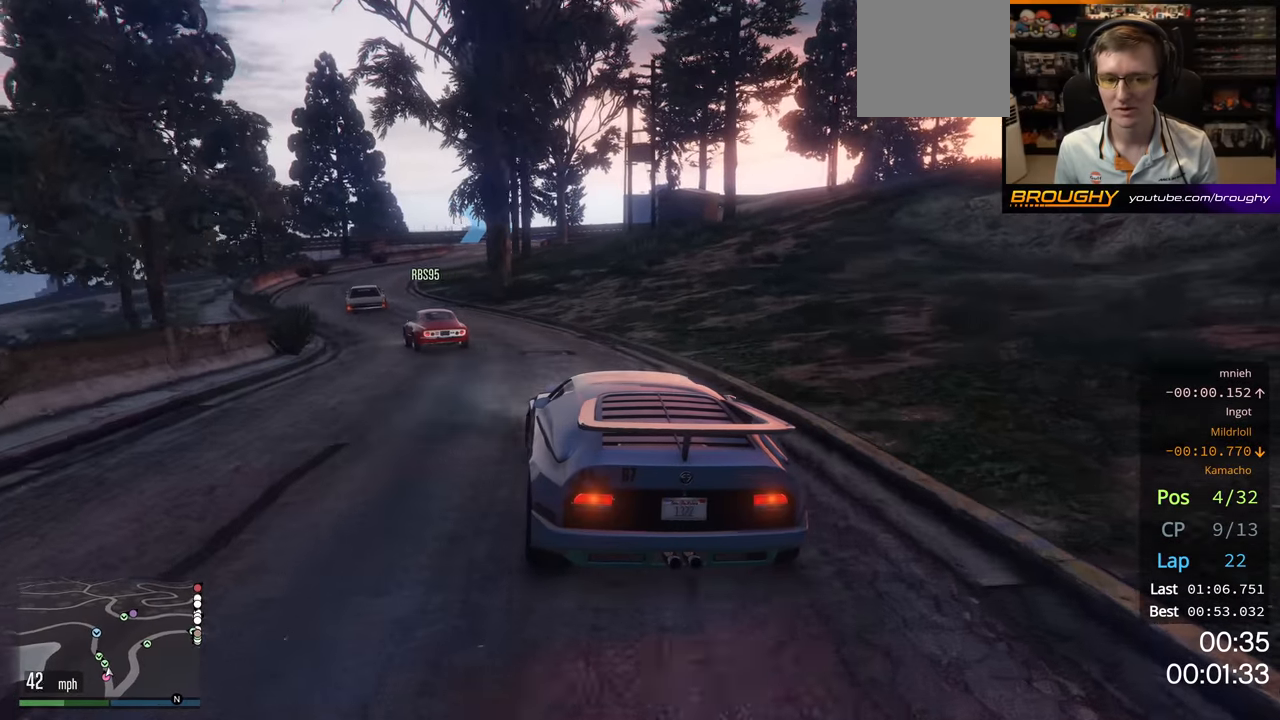
{"buttons": ["R2"], "left_stick": "center", "right_stick": "center", "events": [[17, "left_stick", "center"], [217, "left_stick", "up-left"], [384, "left_stick", "center"]]}
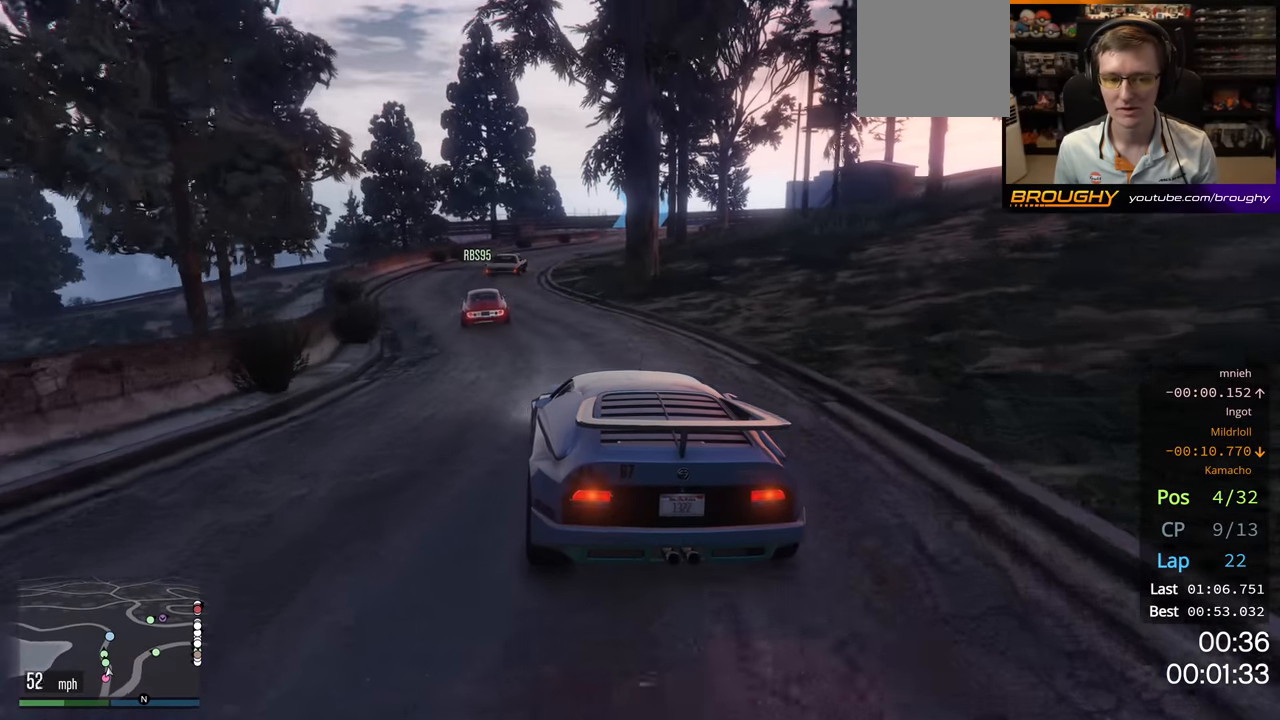
{"buttons": ["R2"], "left_stick": "center", "right_stick": "center", "events": [[150, "left_stick", "up-left"], [300, "left_stick", "center"]]}
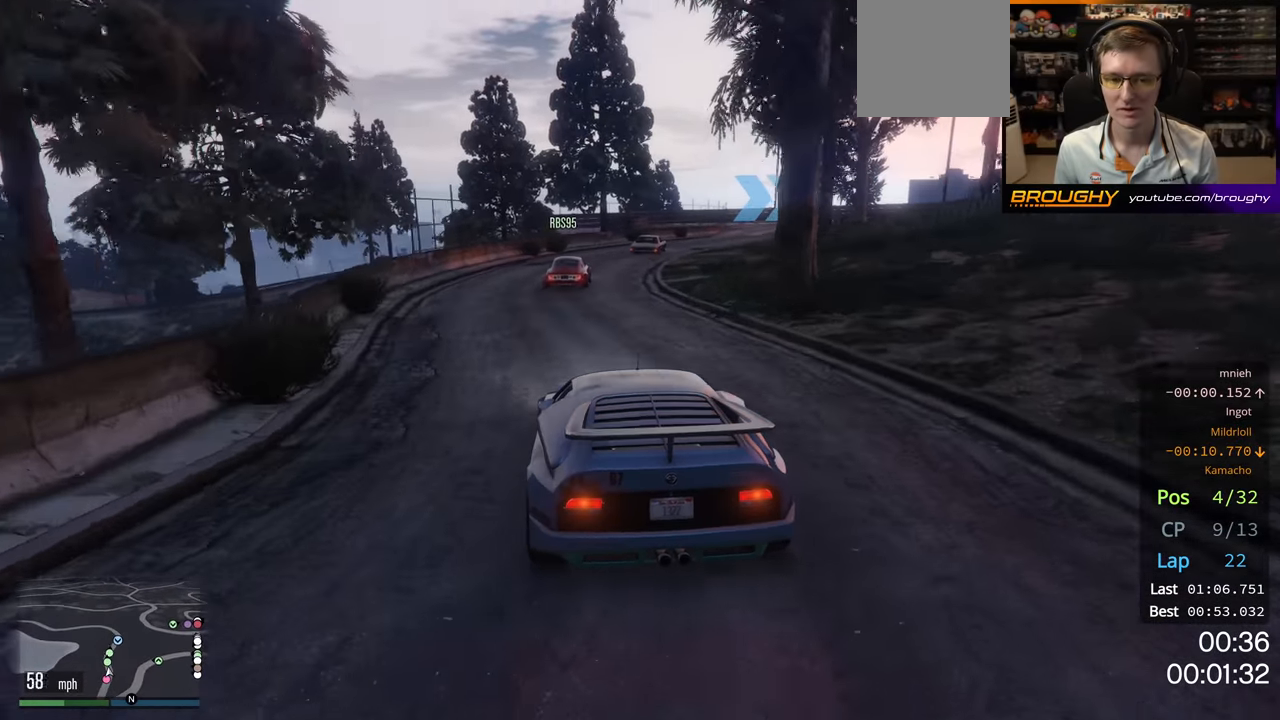
{"buttons": ["R2"], "left_stick": "center", "right_stick": "center", "events": [[184, "left_stick", "right"], [317, "left_stick", "center"]]}
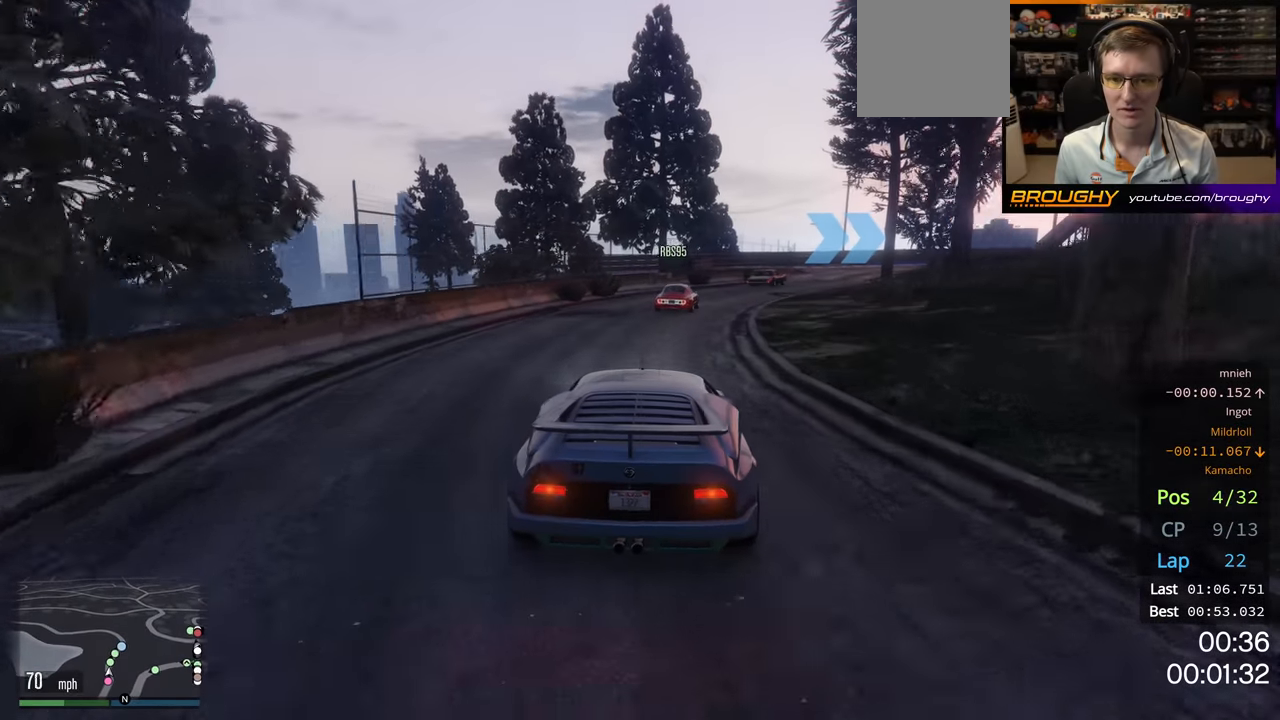
{"buttons": ["R2"], "left_stick": "center", "right_stick": "center", "events": [[117, "left_stick", "right"], [317, "left_stick", "center"]]}
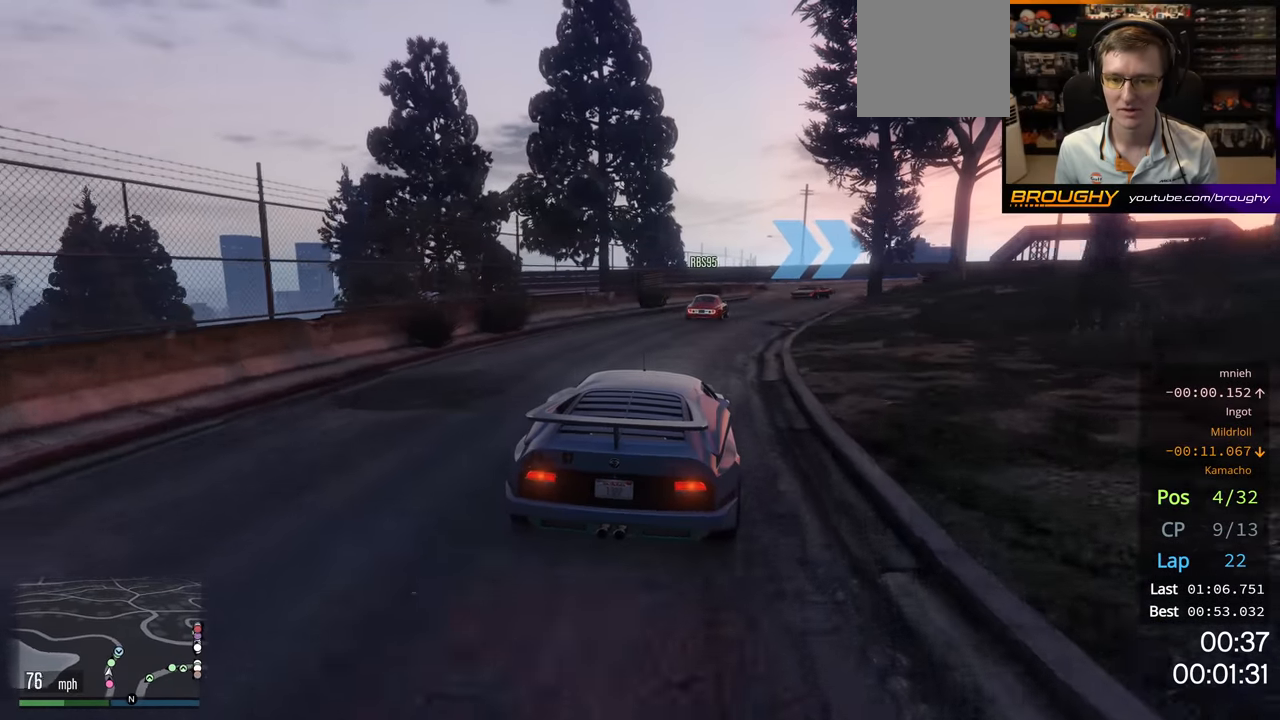
{"buttons": ["R2"], "left_stick": "center", "right_stick": "center", "events": [[167, "left_stick", "right"], [317, "left_stick", "center"]]}
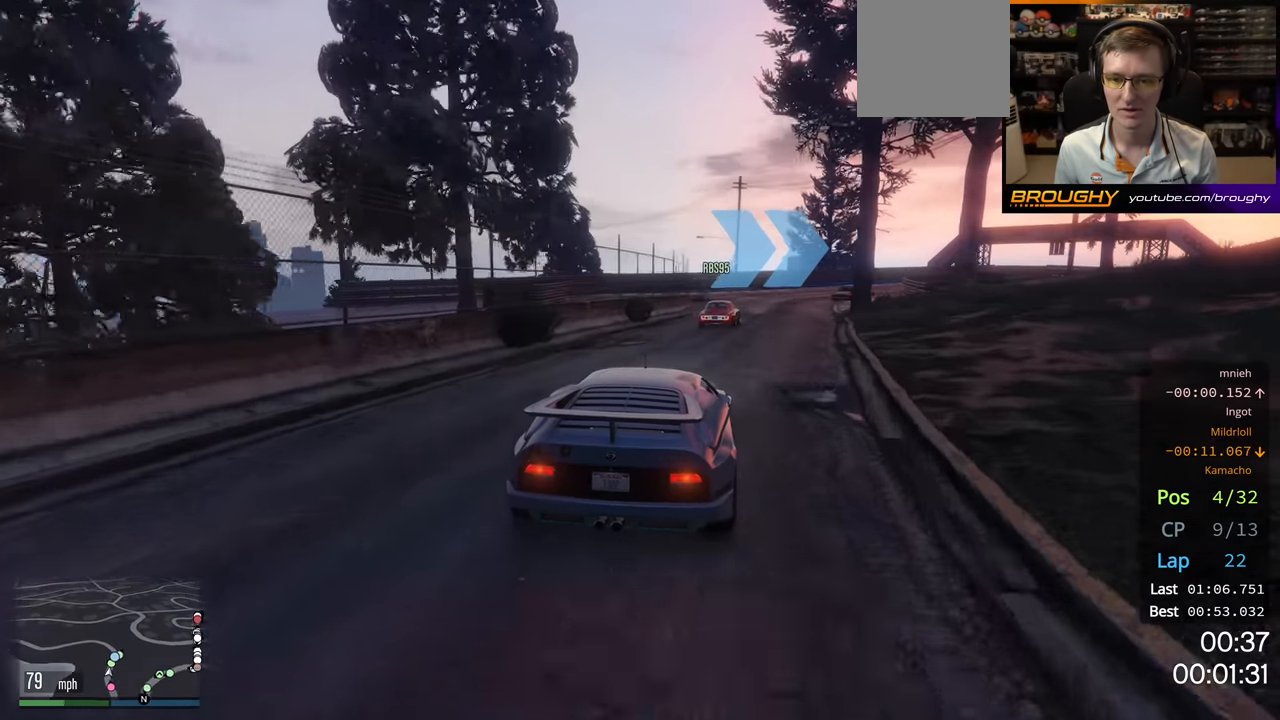
{"buttons": ["R2"], "left_stick": "right", "right_stick": "center", "events": [[84, "left_stick", "right"], [300, "left_stick", "center"], [450, "left_stick", "right"]]}